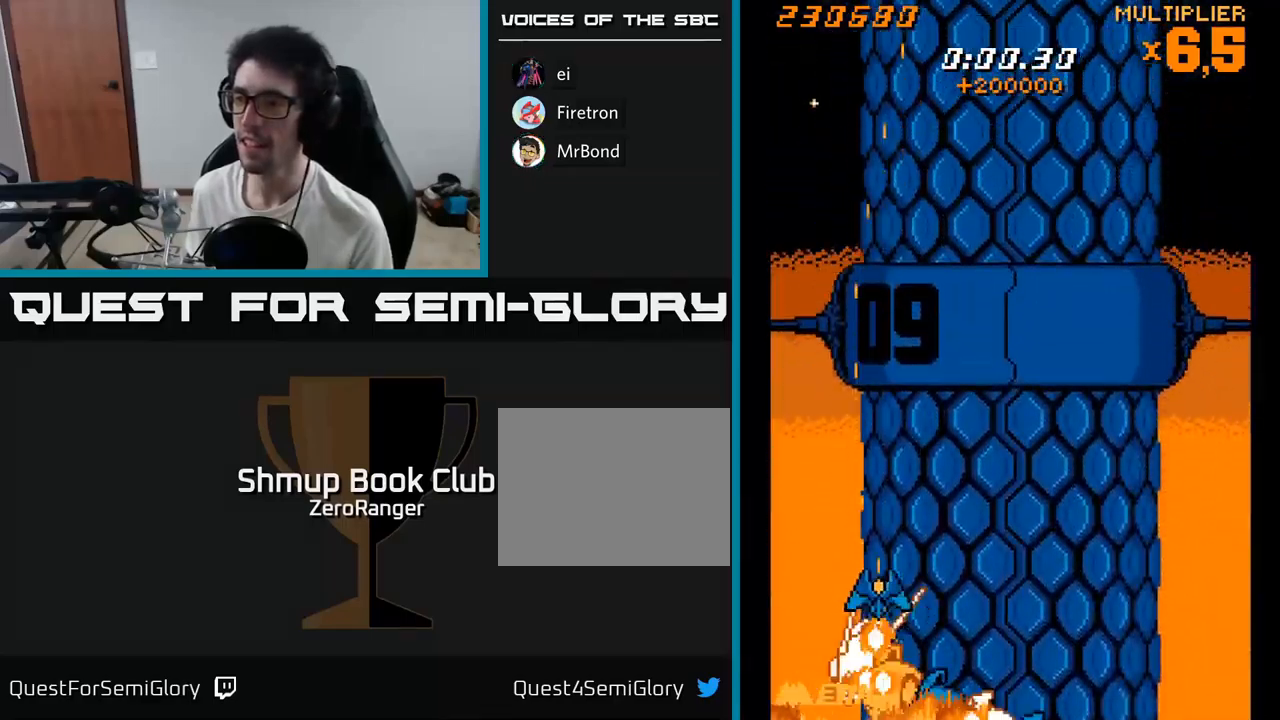
Gameplay with a controller (Xbox layout); each line is a JSON object with the inputs held at the frame after it. "events" lists button and stick changes between this image and that frame as [ms after this image, input, new state], when the widget could be followed in between. Not read: left_stick.
{"buttons": ["X", "DPAD_UP"], "right_stick": "center", "events": [[17, "DPAD_UP", "down"], [100, "DPAD_RIGHT", "up"], [200, "DPAD_LEFT", "down"], [350, "DPAD_LEFT", "up"]]}
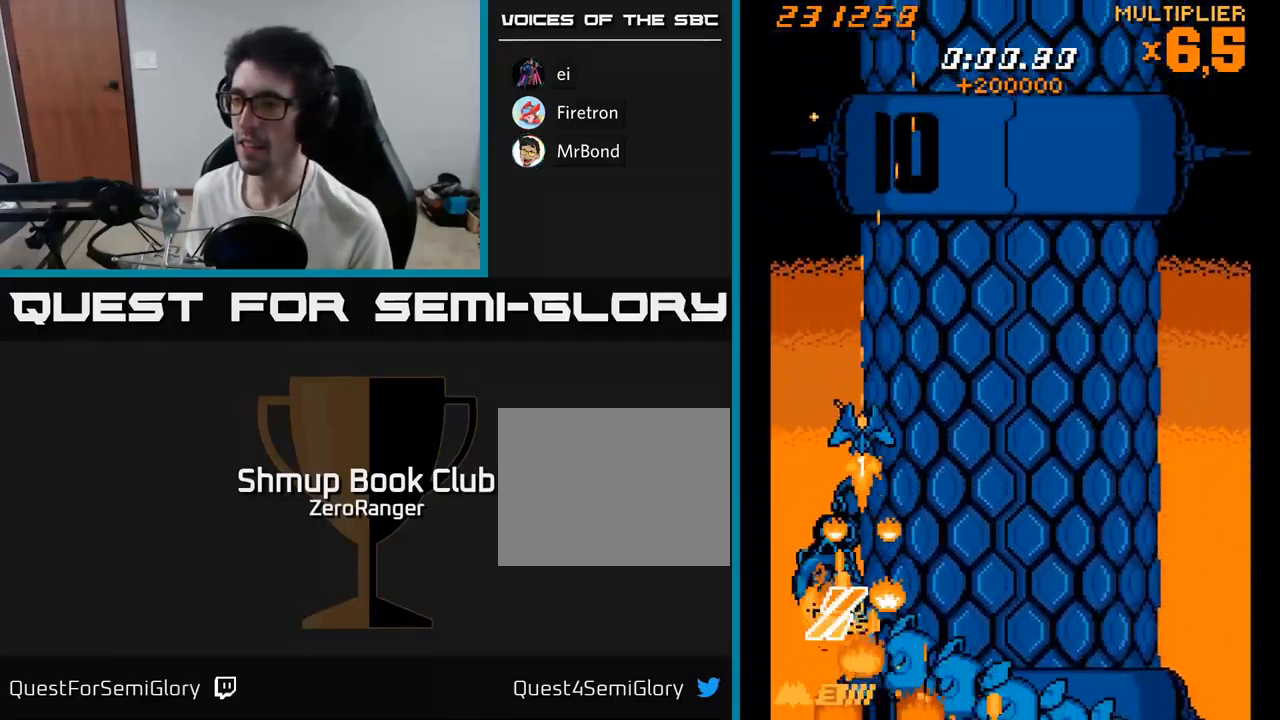
{"buttons": ["X"], "right_stick": "center", "events": [[84, "DPAD_UP", "up"], [250, "DPAD_LEFT", "down"], [334, "DPAD_LEFT", "up"]]}
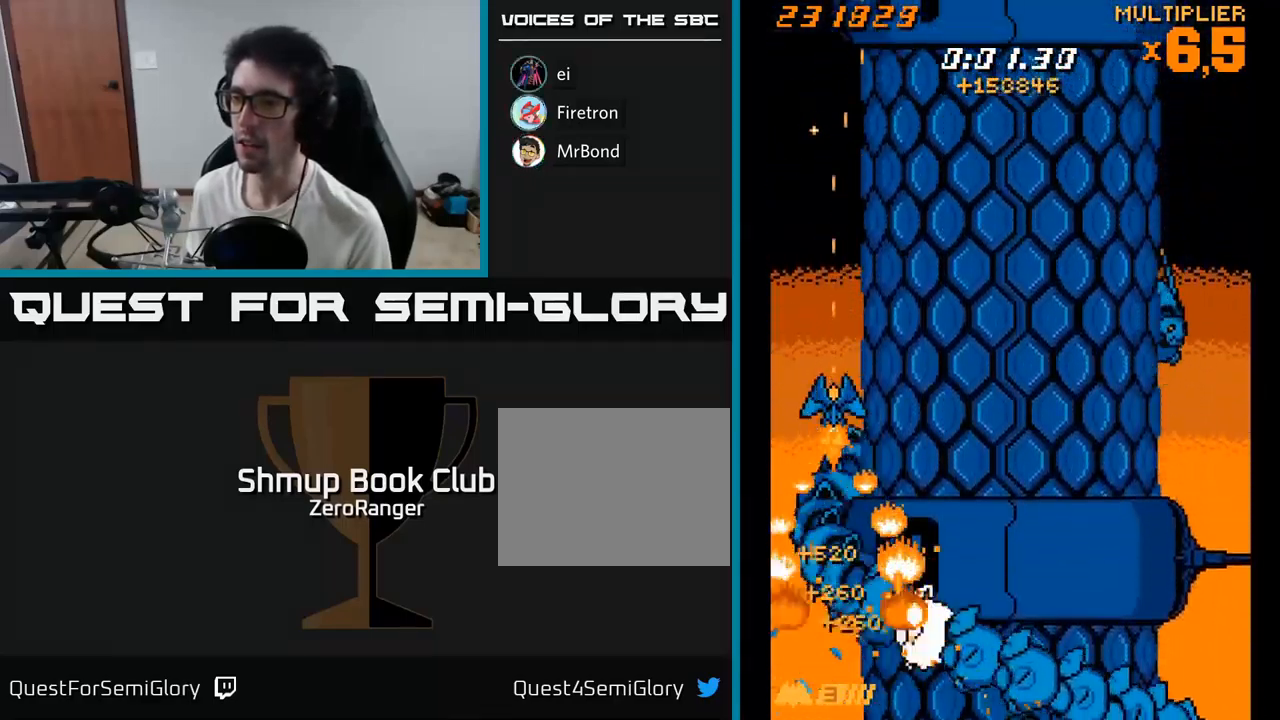
{"buttons": ["X"], "right_stick": "center", "events": [[234, "DPAD_LEFT", "down"], [300, "DPAD_LEFT", "up"]]}
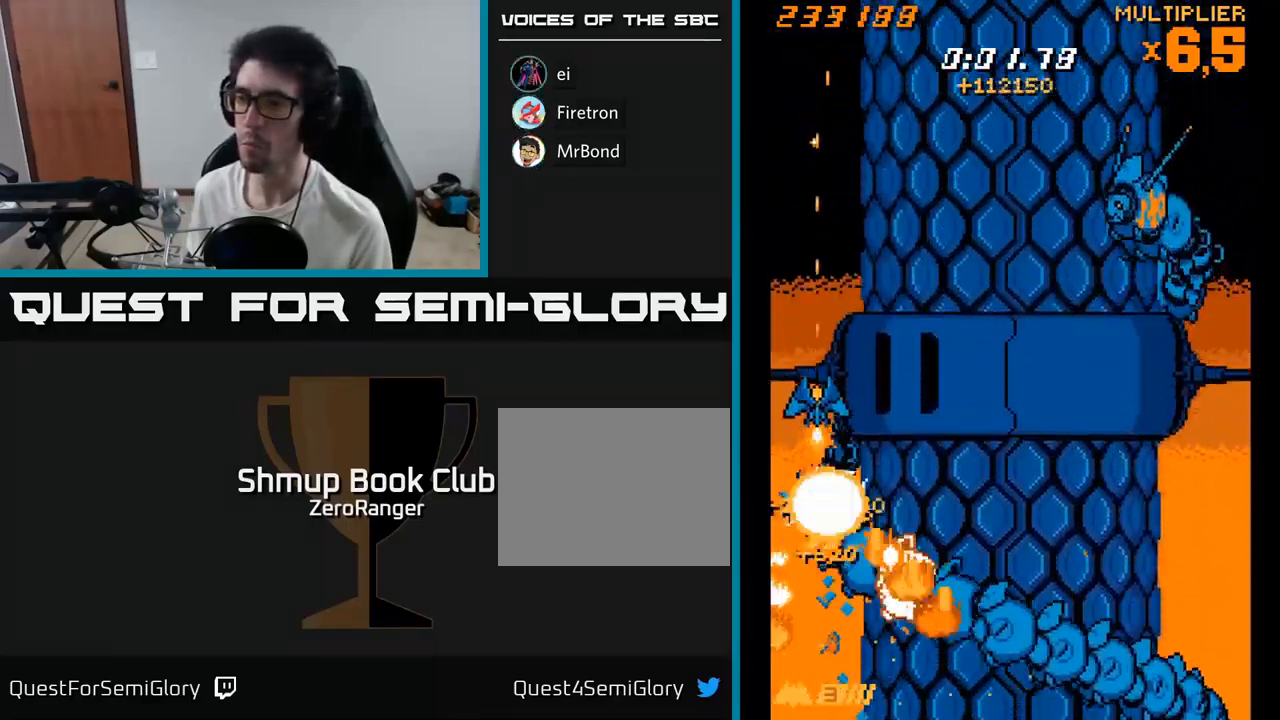
{"buttons": ["X"], "right_stick": "center", "events": []}
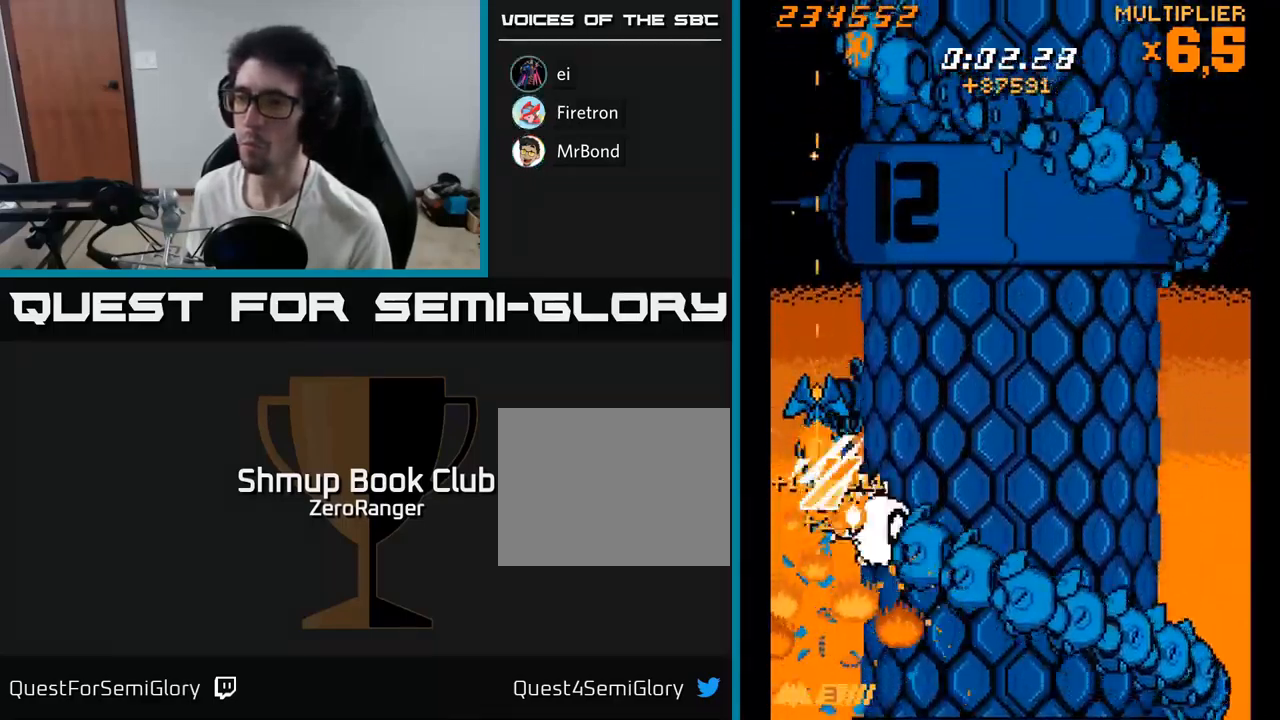
{"buttons": ["X"], "right_stick": "center", "events": [[100, "DPAD_UP", "down"], [167, "DPAD_UP", "up"], [350, "DPAD_UP", "down"], [434, "DPAD_UP", "up"]]}
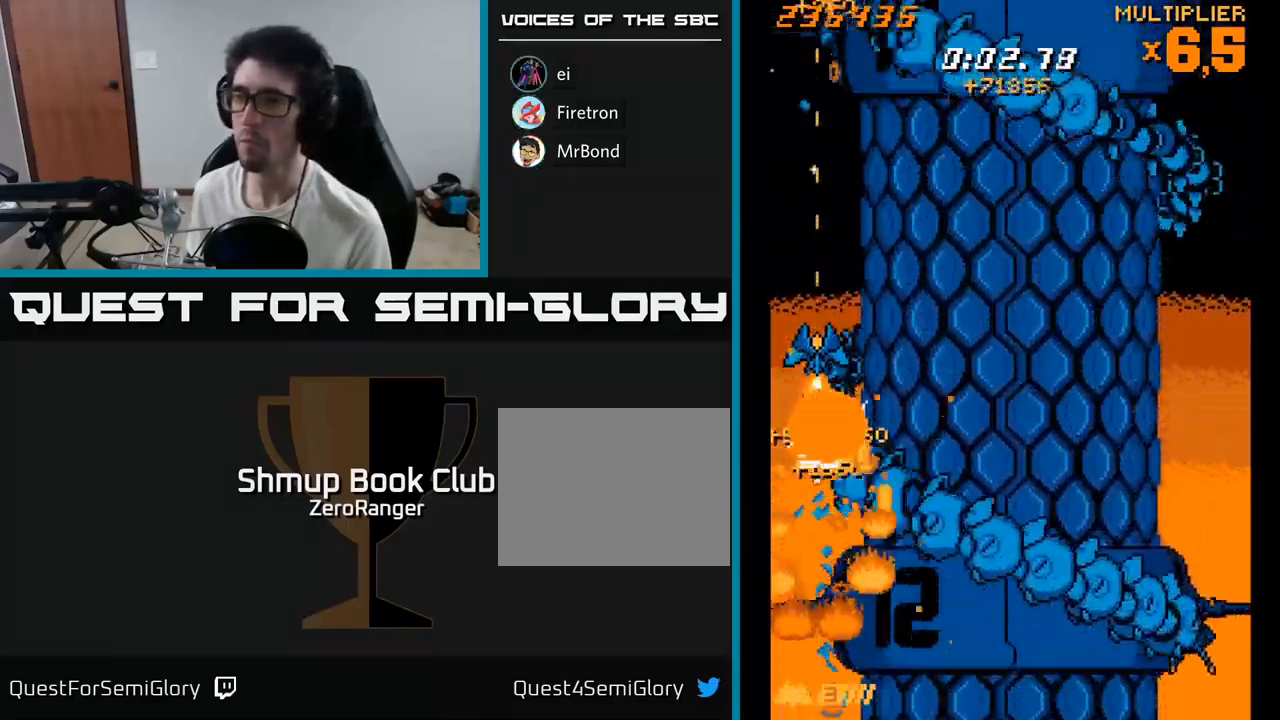
{"buttons": ["X"], "right_stick": "center", "events": [[50, "DPAD_UP", "down"], [100, "DPAD_UP", "up"], [400, "DPAD_UP", "down"], [500, "DPAD_UP", "up"]]}
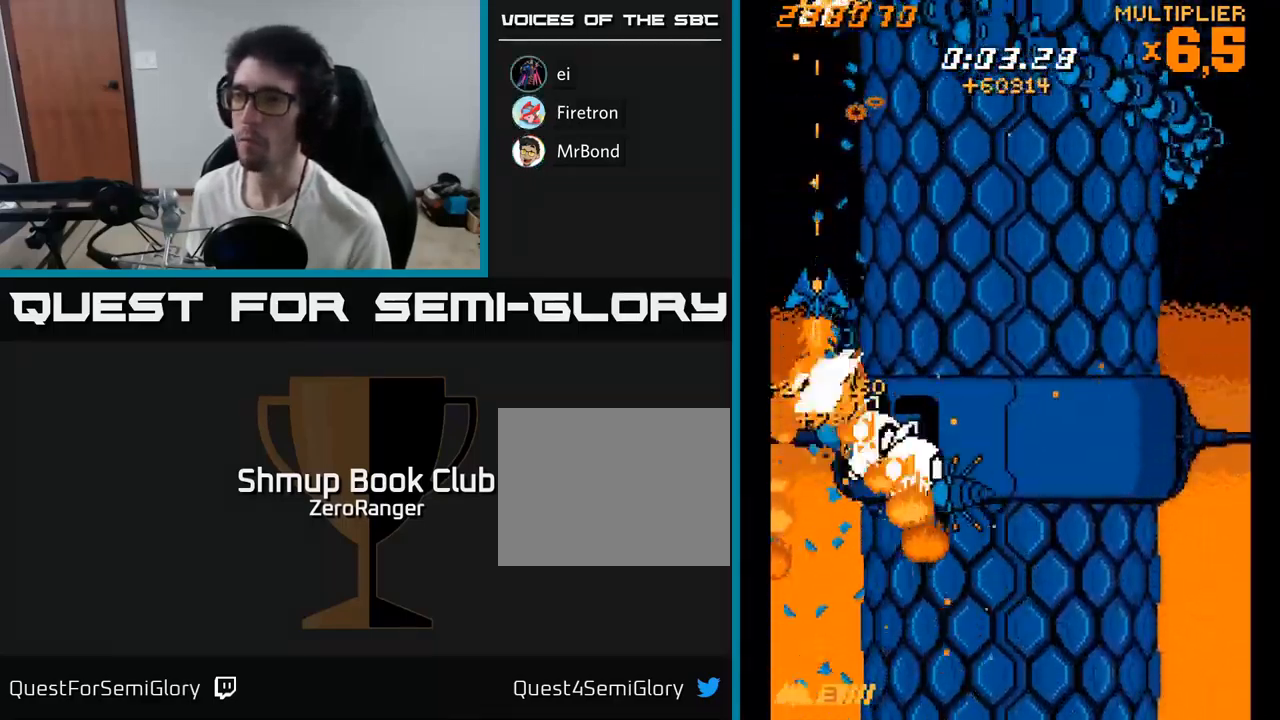
{"buttons": ["X", "DPAD_UP", "DPAD_RIGHT"], "right_stick": "center", "events": [[150, "DPAD_UP", "down"], [250, "DPAD_UP", "up"], [367, "DPAD_RIGHT", "down"], [367, "DPAD_UP", "down"]]}
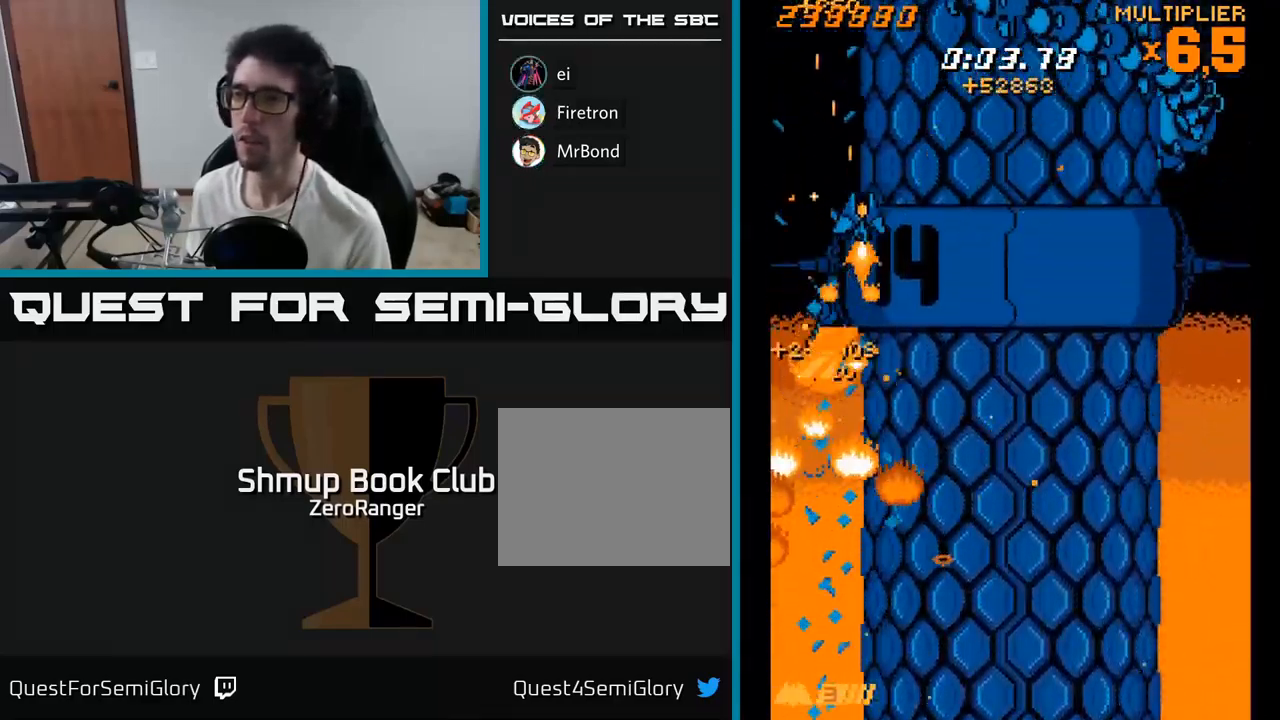
{"buttons": ["A", "DPAD_RIGHT"], "right_stick": "center", "events": [[17, "A", "down"], [17, "DPAD_UP", "up"], [50, "DPAD_DOWN", "down"], [67, "X", "up"], [250, "DPAD_DOWN", "up"]]}
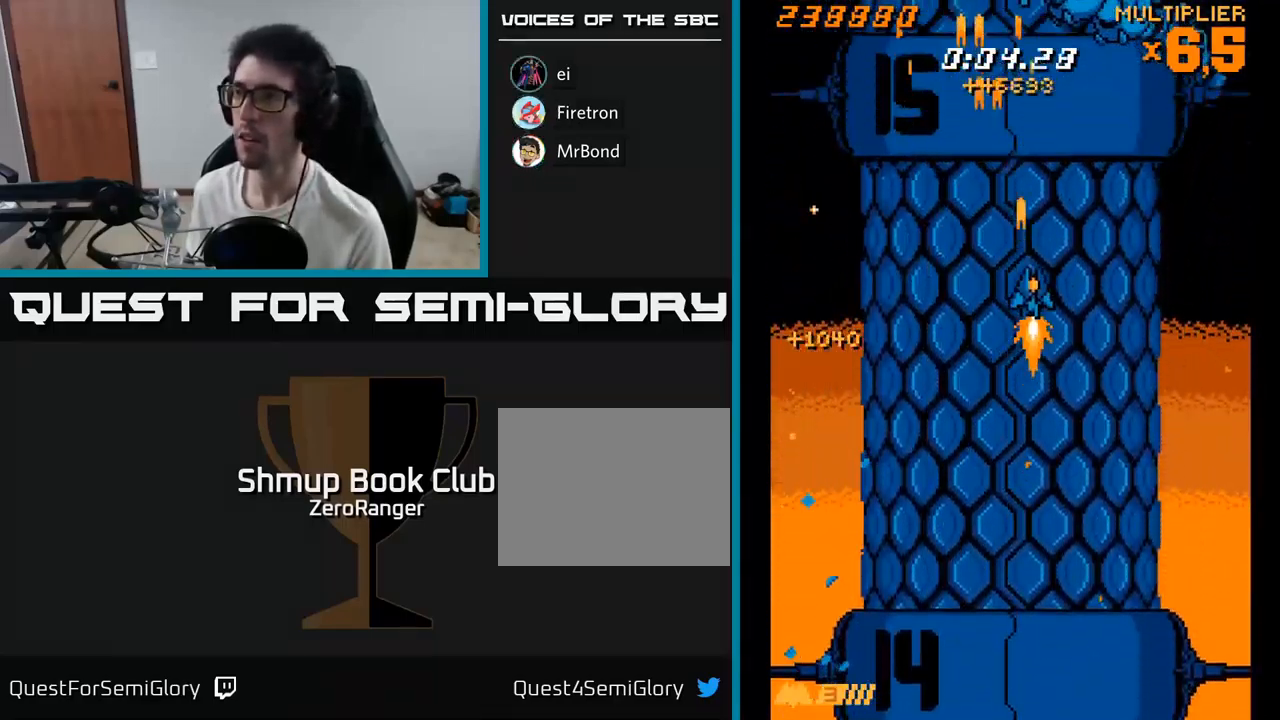
{"buttons": ["A", "DPAD_UP"], "right_stick": "center", "events": [[417, "DPAD_UP", "down"], [467, "DPAD_RIGHT", "up"]]}
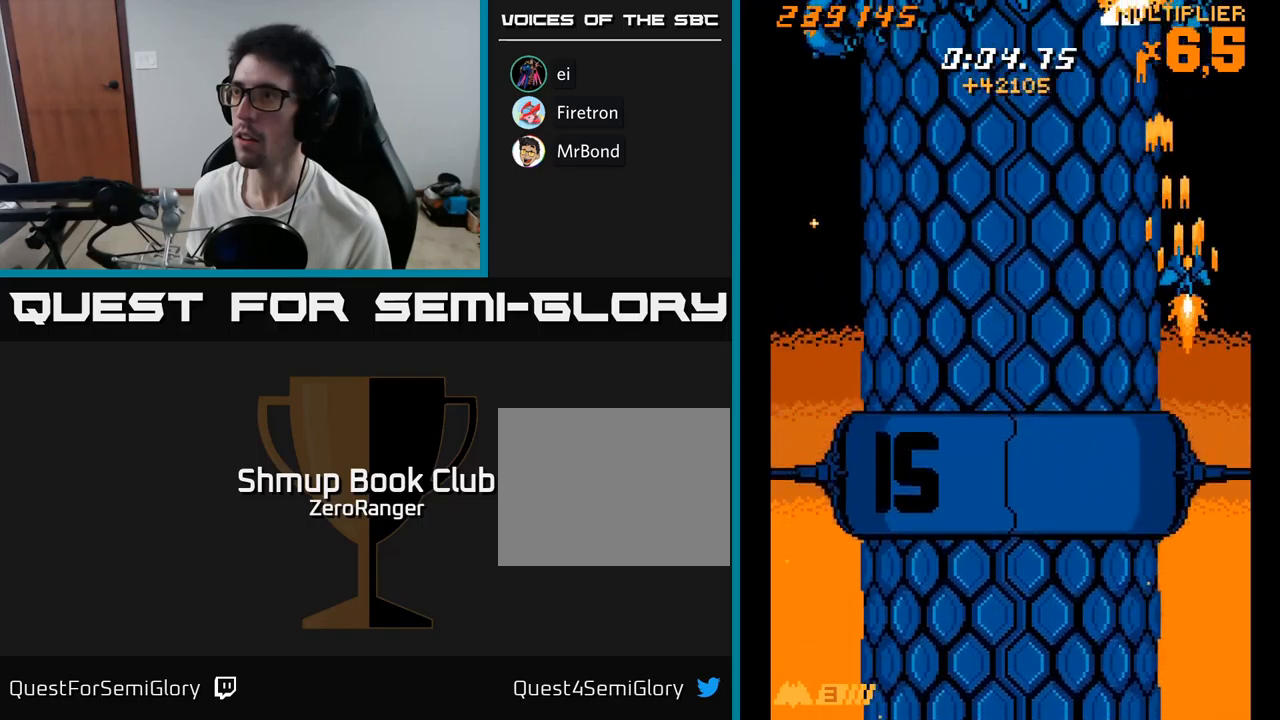
{"buttons": ["A", "DPAD_DOWN"], "right_stick": "center", "events": [[150, "DPAD_UP", "up"], [417, "DPAD_DOWN", "down"]]}
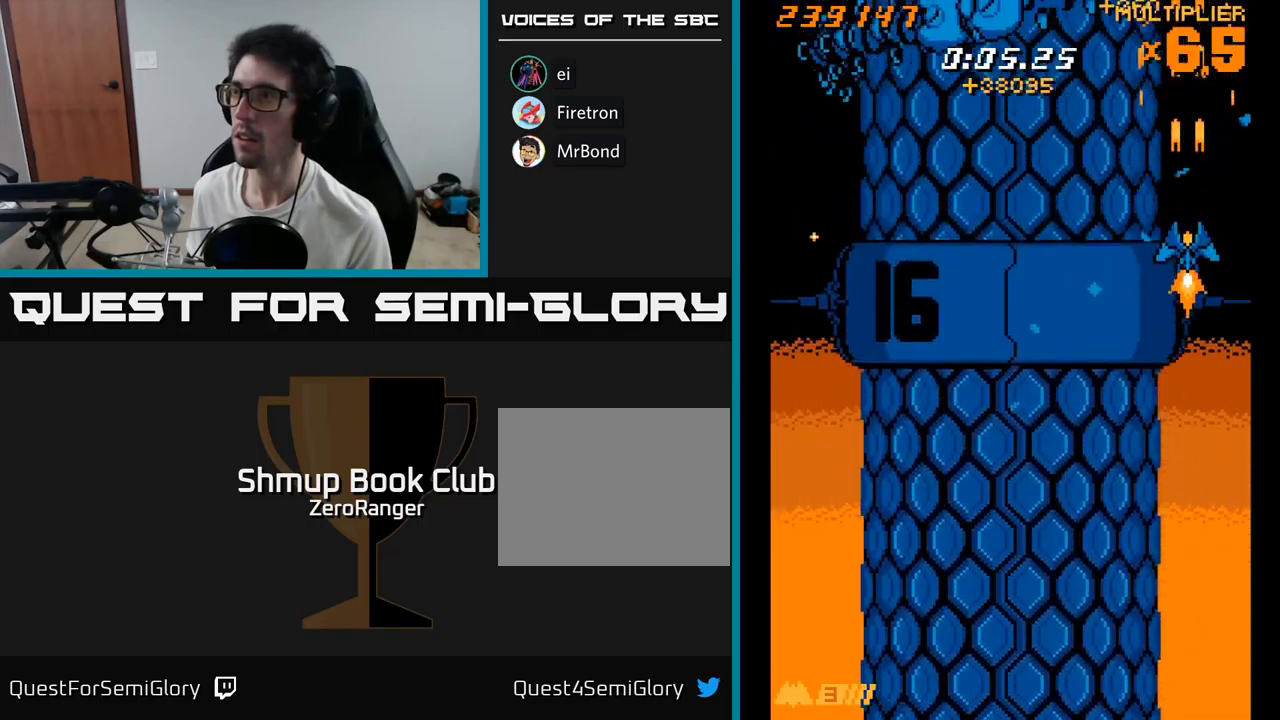
{"buttons": ["A"], "right_stick": "center", "events": [[133, "DPAD_DOWN", "up"]]}
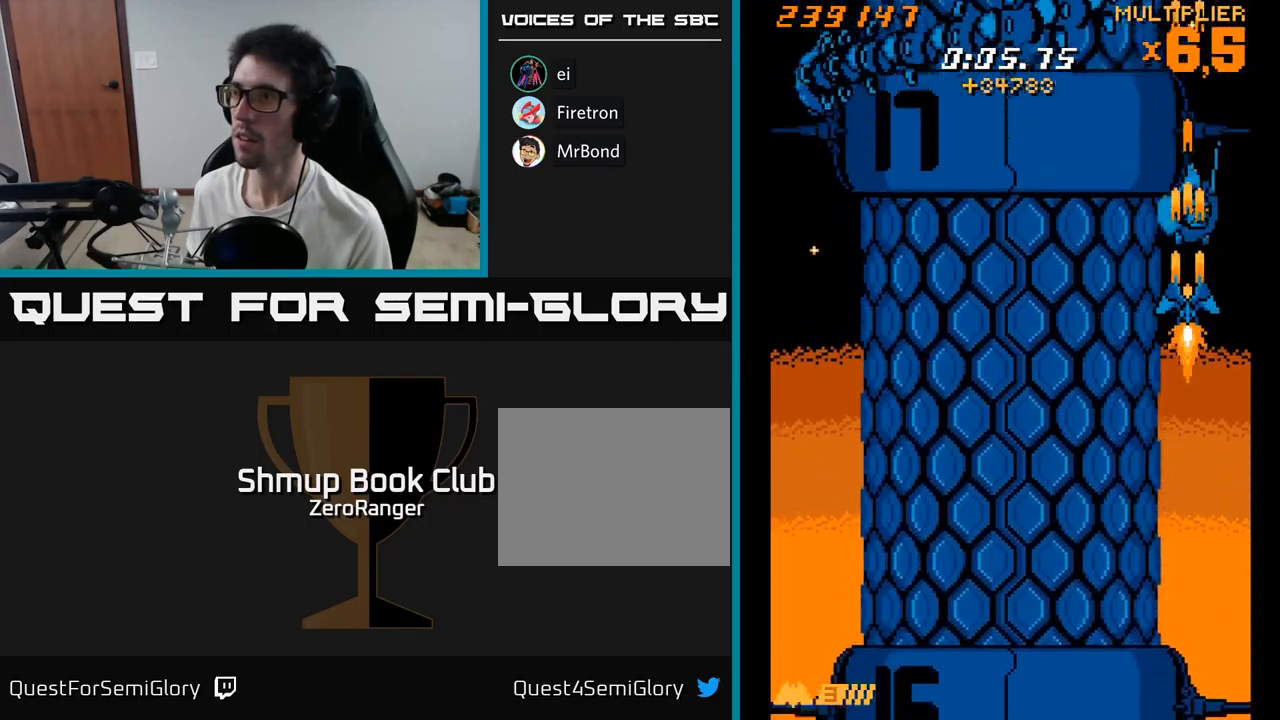
{"buttons": ["A", "DPAD_DOWN"], "right_stick": "center", "events": [[167, "DPAD_DOWN", "down"], [367, "DPAD_LEFT", "down"], [400, "DPAD_DOWN", "up"], [483, "DPAD_DOWN", "down"], [483, "DPAD_LEFT", "up"]]}
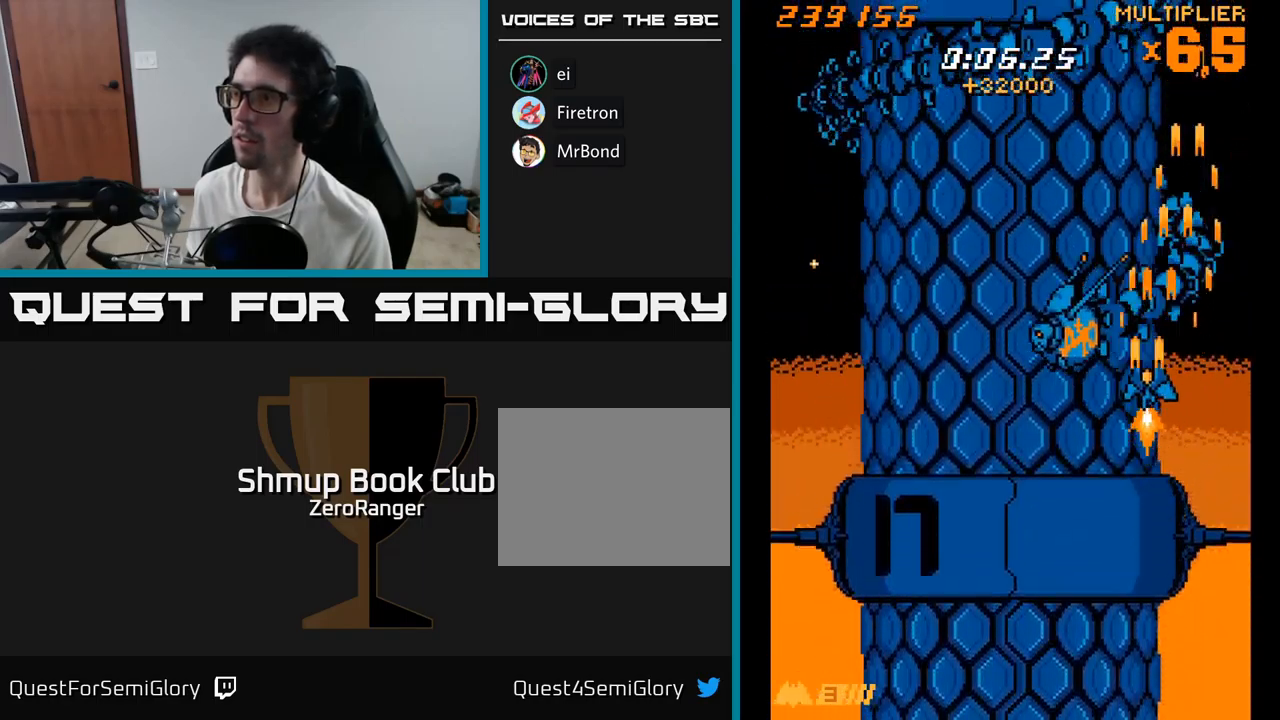
{"buttons": ["A"], "right_stick": "center", "events": [[33, "DPAD_RIGHT", "down"], [50, "DPAD_DOWN", "up"], [133, "DPAD_DOWN", "down"], [167, "DPAD_RIGHT", "up"], [250, "DPAD_DOWN", "up"]]}
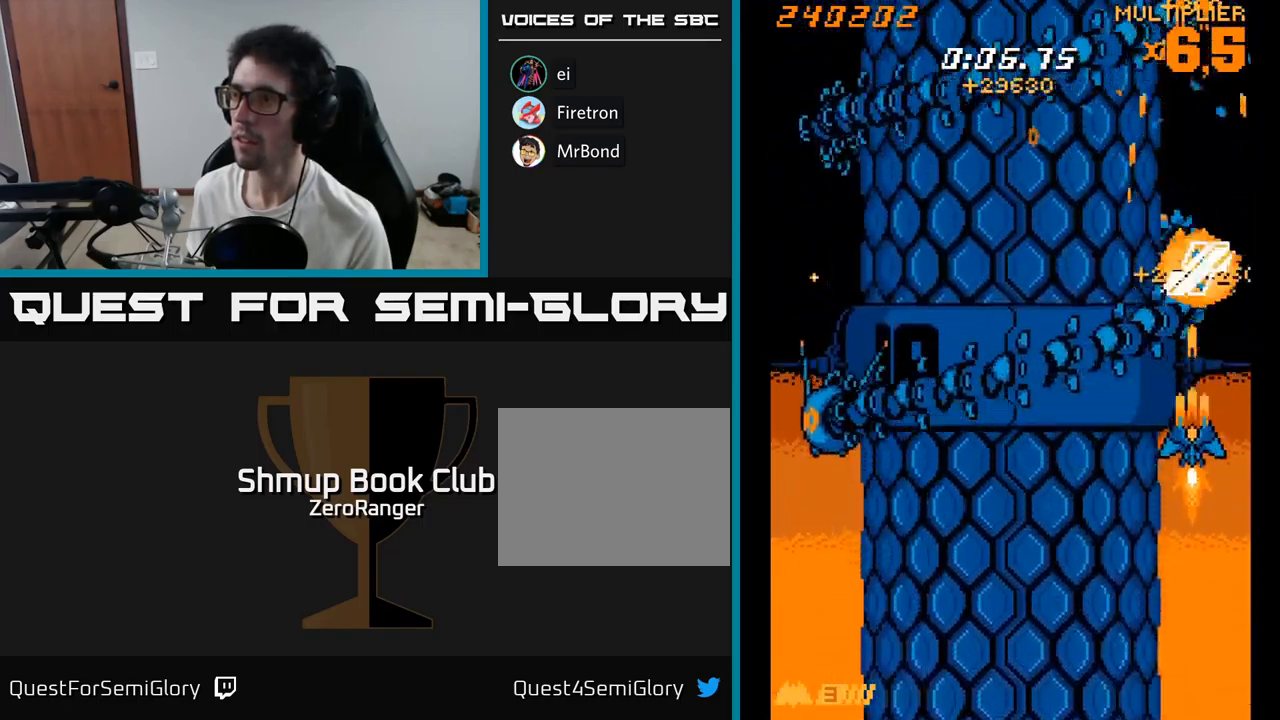
{"buttons": ["A"], "right_stick": "center", "events": []}
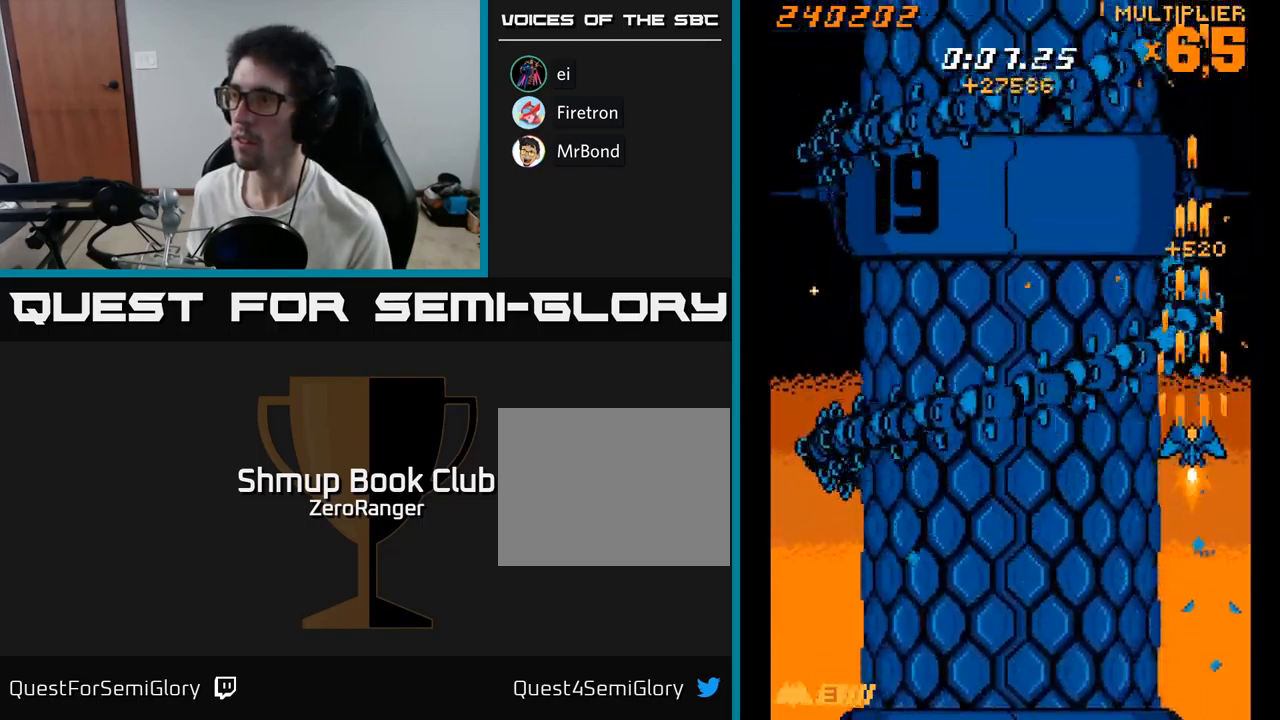
{"buttons": ["X", "DPAD_DOWN"], "right_stick": "center", "events": [[133, "DPAD_LEFT", "down"], [200, "X", "down"], [217, "DPAD_DOWN", "down"], [233, "A", "up"], [283, "DPAD_LEFT", "up"], [350, "DPAD_DOWN", "up"], [467, "DPAD_DOWN", "down"]]}
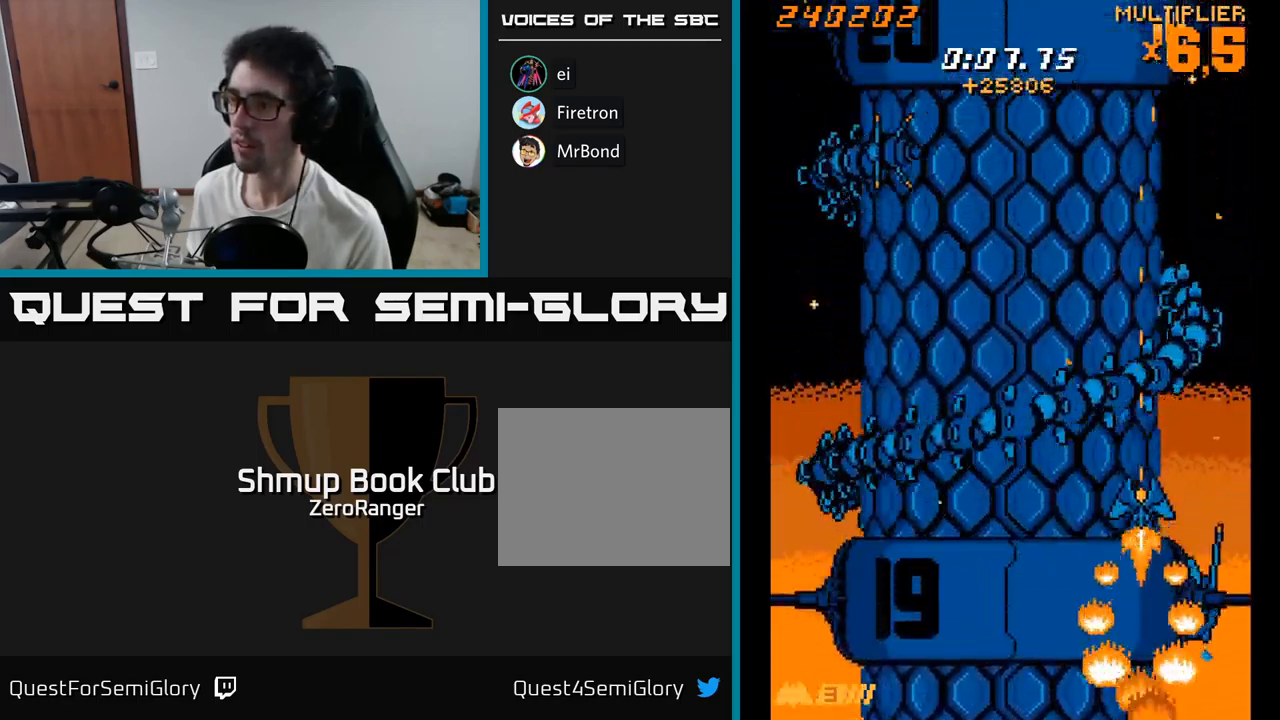
{"buttons": ["X", "DPAD_LEFT"], "right_stick": "center", "events": [[83, "DPAD_RIGHT", "down"], [217, "DPAD_RIGHT", "up"], [300, "DPAD_LEFT", "down"], [383, "DPAD_DOWN", "up"]]}
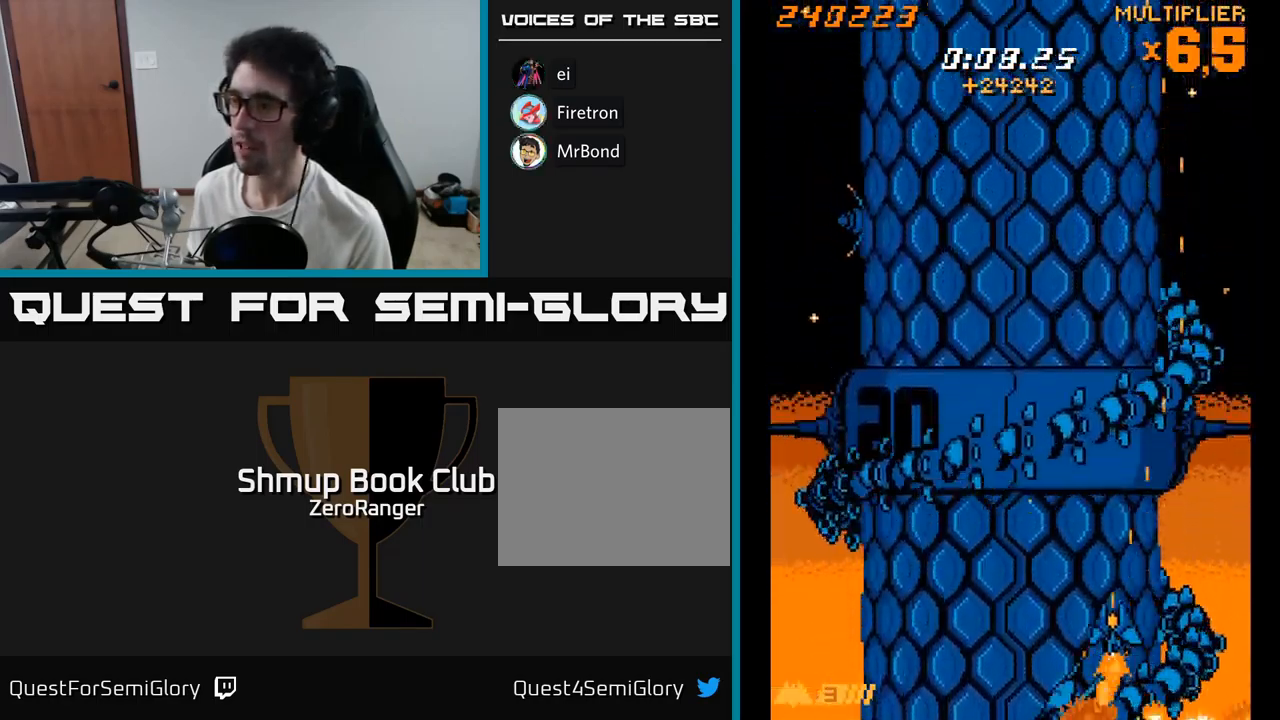
{"buttons": ["A", "DPAD_UP", "DPAD_RIGHT"], "right_stick": "center", "events": [[300, "DPAD_LEFT", "up"], [317, "DPAD_RIGHT", "down"], [317, "DPAD_UP", "down"], [417, "A", "down"], [467, "X", "up"]]}
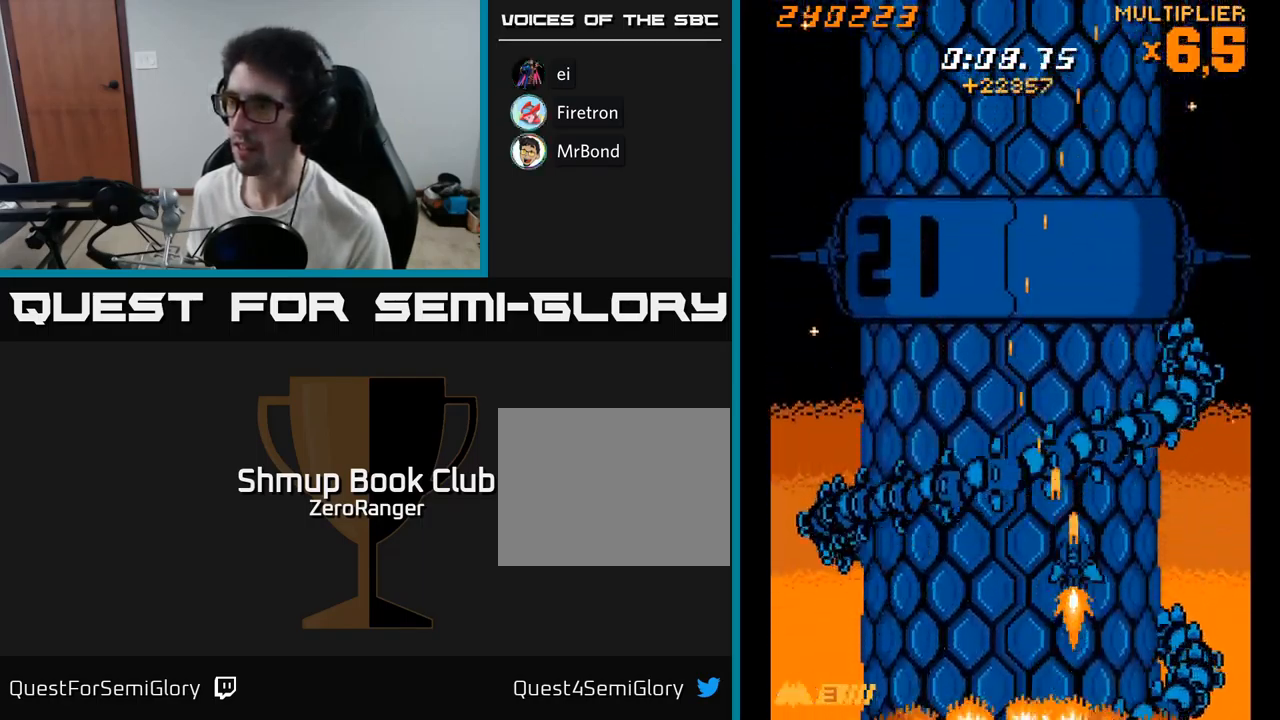
{"buttons": ["X", "DPAD_UP"], "right_stick": "center", "events": [[200, "DPAD_RIGHT", "up"], [283, "DPAD_LEFT", "down"], [333, "X", "down"], [367, "A", "up"], [367, "DPAD_UP", "up"], [483, "DPAD_LEFT", "up"], [500, "DPAD_UP", "down"]]}
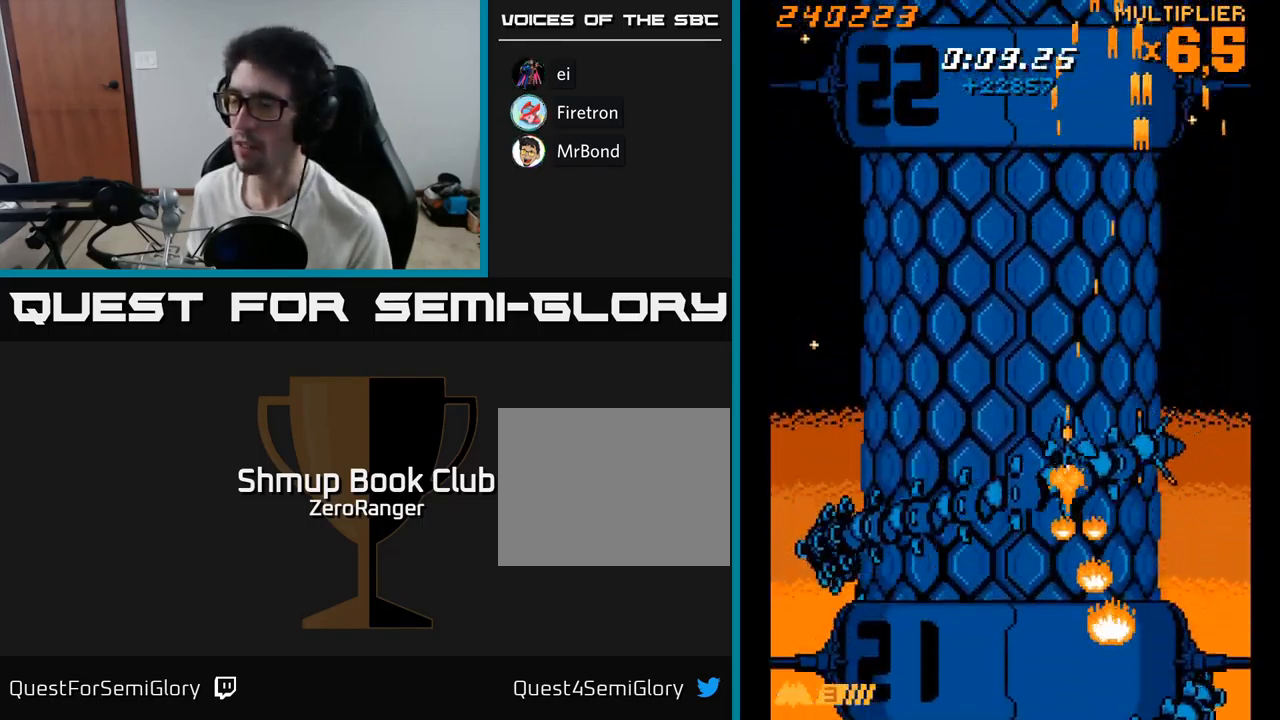
{"buttons": ["X", "DPAD_UP", "DPAD_LEFT"], "right_stick": "center", "events": [[117, "DPAD_LEFT", "down"], [150, "DPAD_UP", "up"], [267, "DPAD_DOWN", "down"], [284, "DPAD_LEFT", "up"], [317, "DPAD_RIGHT", "down"], [334, "DPAD_DOWN", "up"], [417, "DPAD_RIGHT", "up"], [434, "DPAD_UP", "down"], [467, "DPAD_LEFT", "down"]]}
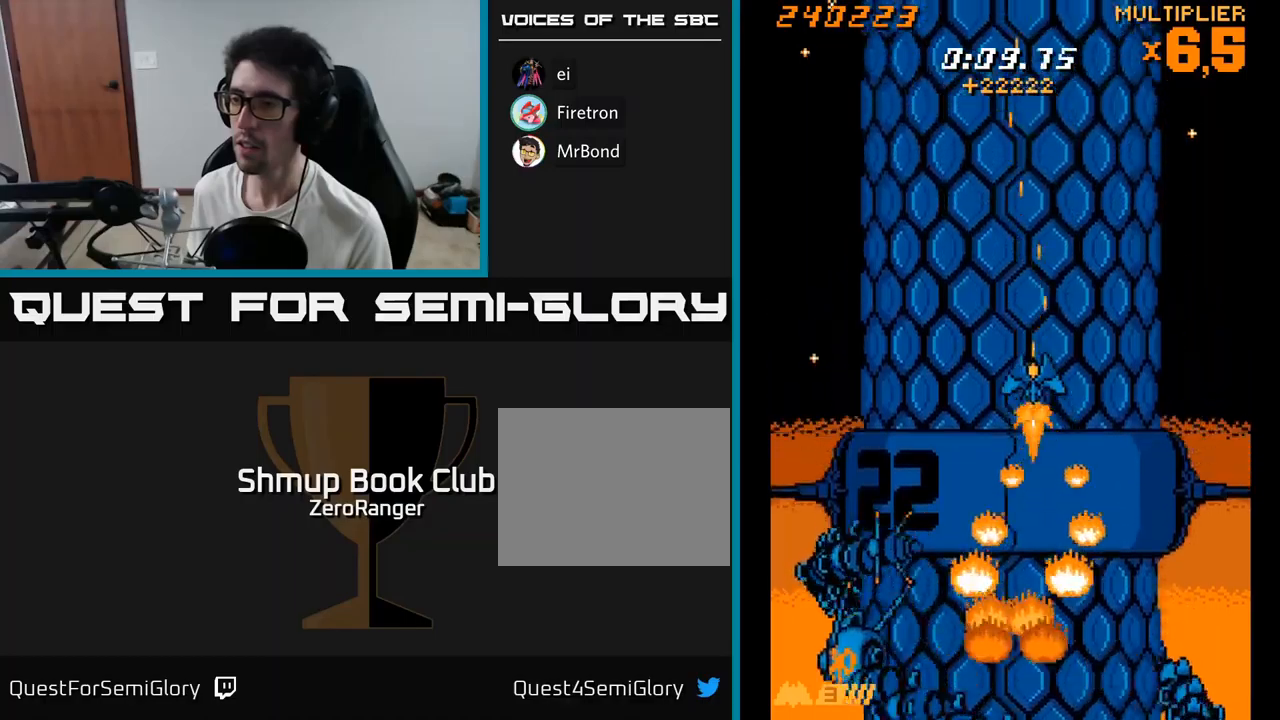
{"buttons": ["X", "DPAD_UP", "DPAD_RIGHT"], "right_stick": "center", "events": [[67, "DPAD_UP", "up"], [267, "DPAD_UP", "down"], [317, "DPAD_LEFT", "up"], [334, "DPAD_RIGHT", "down"]]}
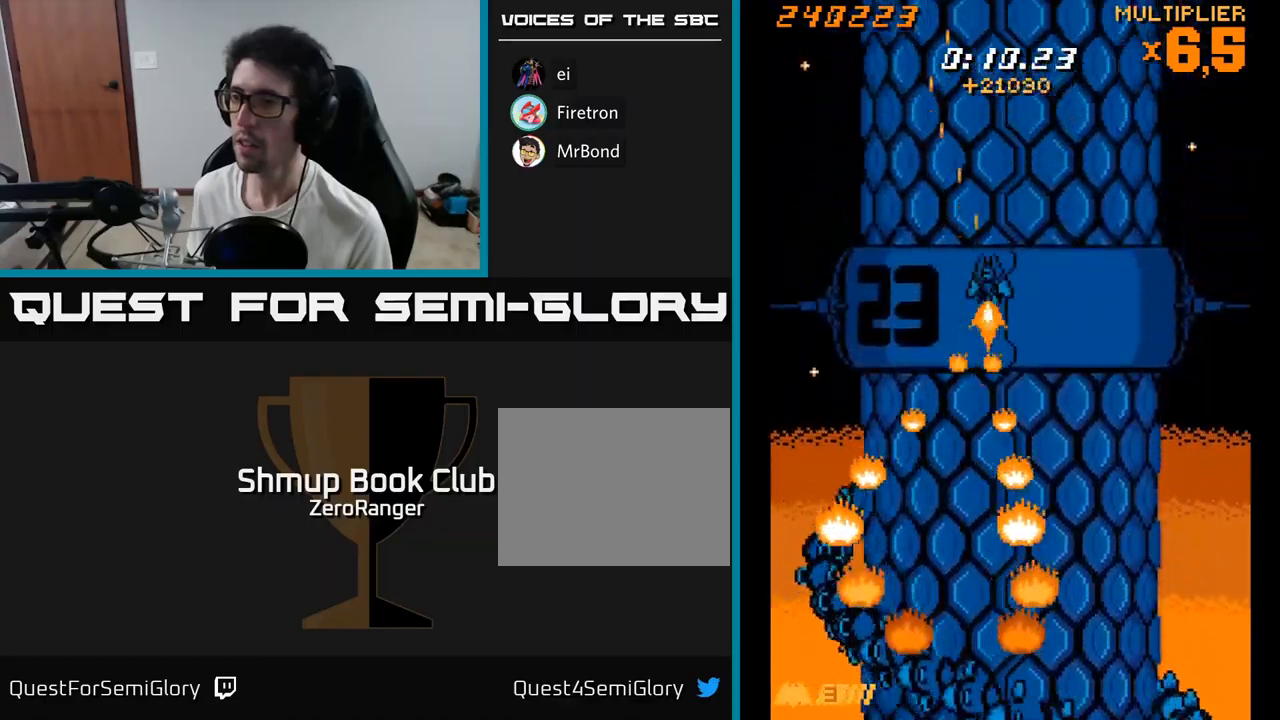
{"buttons": ["X", "DPAD_UP", "DPAD_RIGHT"], "right_stick": "center", "events": []}
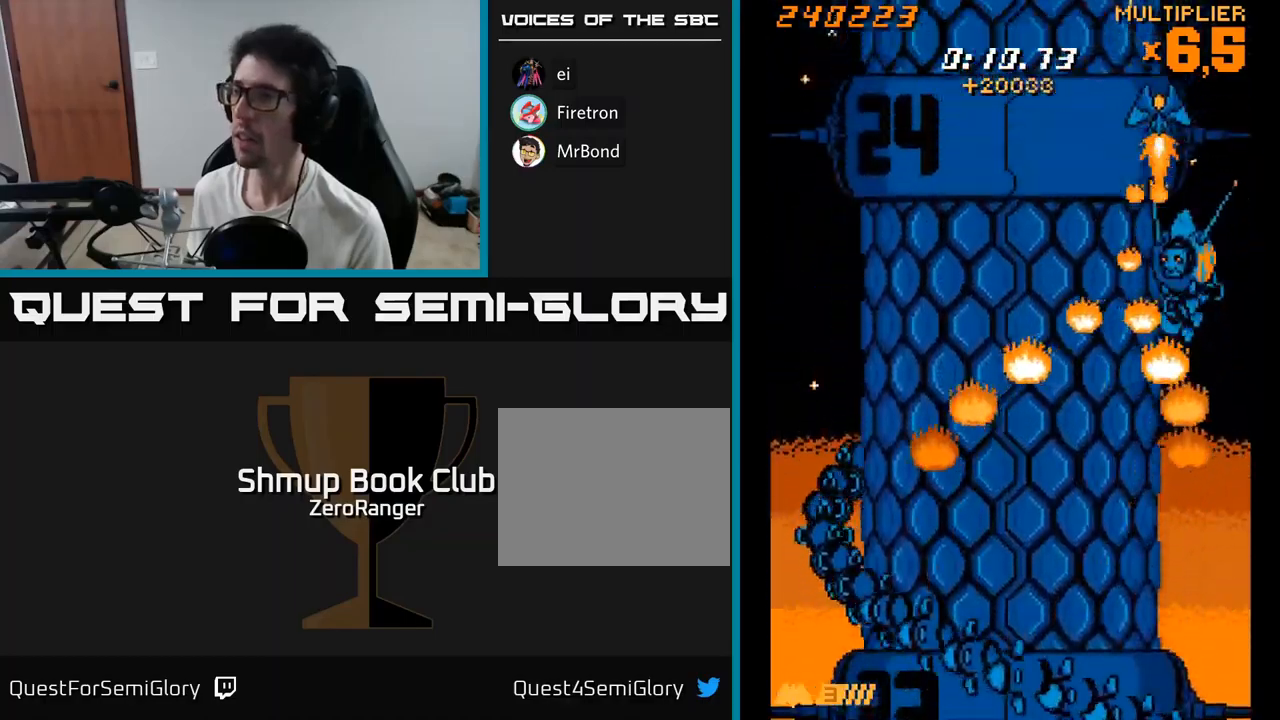
{"buttons": ["X", "DPAD_DOWN", "DPAD_RIGHT"], "right_stick": "center", "events": [[34, "DPAD_RIGHT", "up"], [67, "DPAD_LEFT", "down"], [84, "DPAD_UP", "up"], [167, "DPAD_DOWN", "down"], [417, "DPAD_LEFT", "up"], [467, "DPAD_RIGHT", "down"]]}
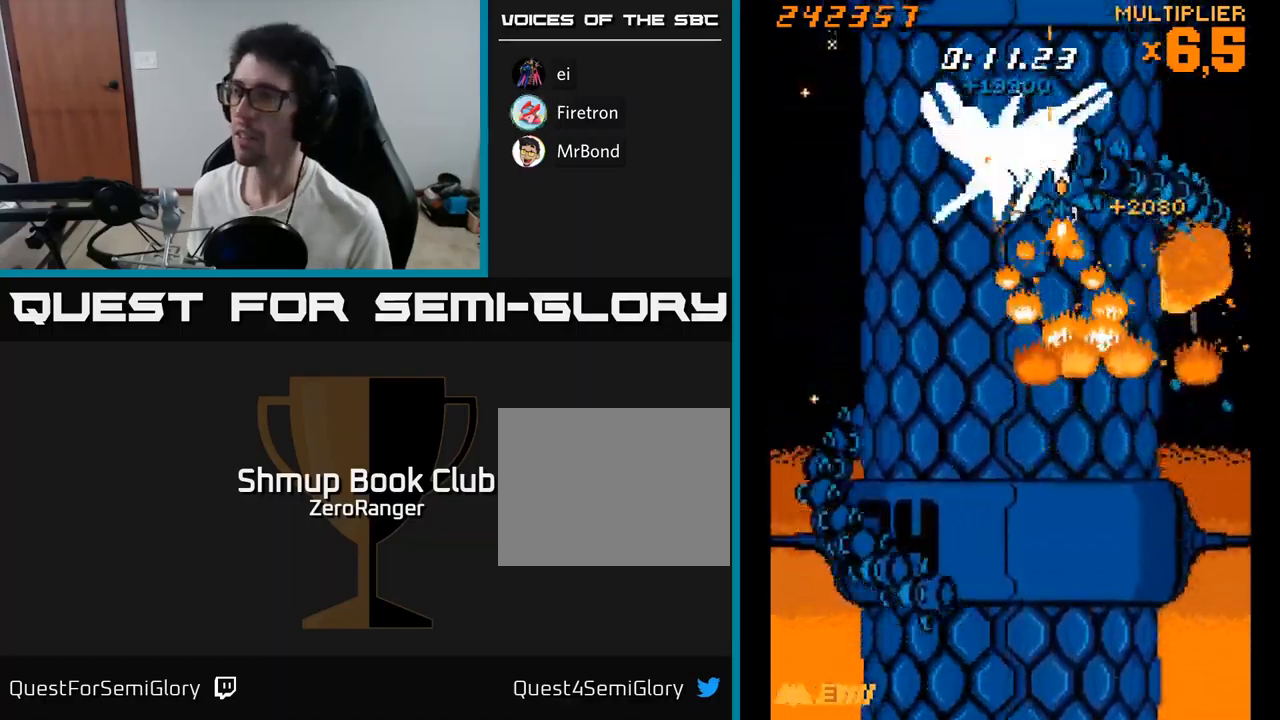
{"buttons": ["A"], "right_stick": "center", "events": [[117, "DPAD_RIGHT", "up"], [150, "A", "down"], [150, "DPAD_LEFT", "down"], [184, "X", "up"], [334, "DPAD_DOWN", "up"], [400, "DPAD_LEFT", "up"]]}
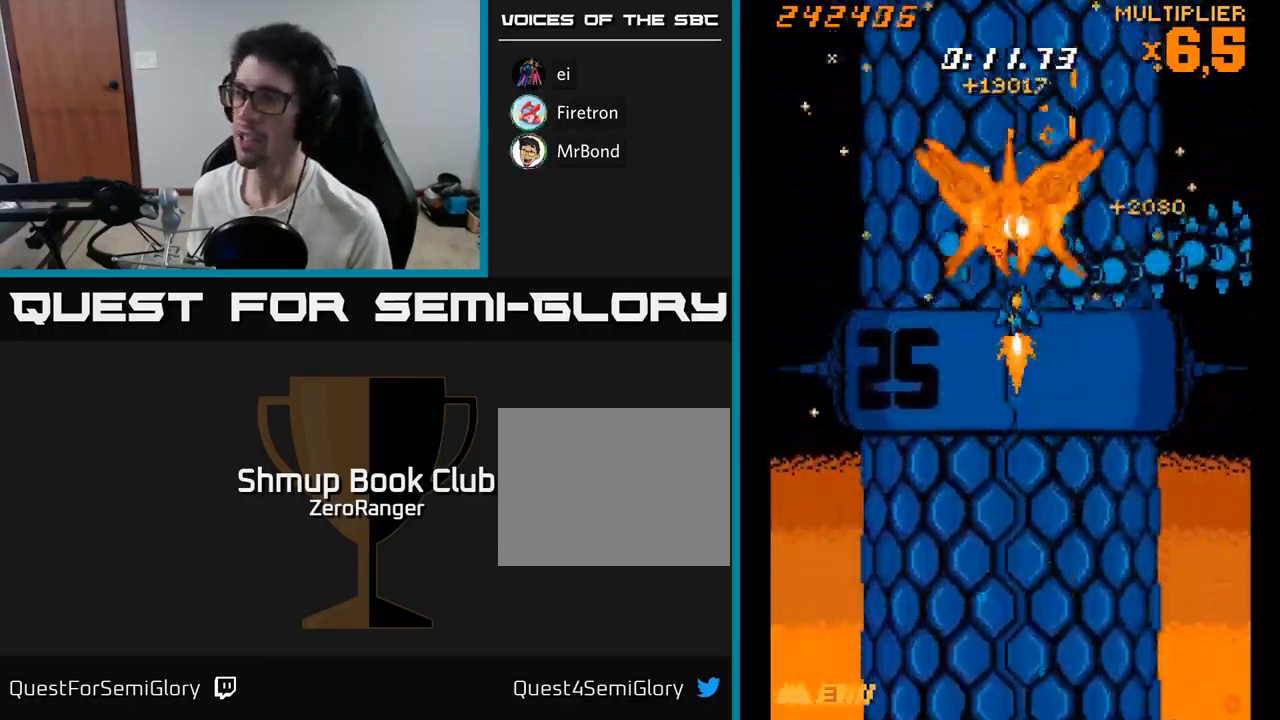
{"buttons": ["A", "DPAD_UP"], "right_stick": "center", "events": [[200, "DPAD_DOWN", "down"], [467, "DPAD_DOWN", "up"], [500, "DPAD_UP", "down"]]}
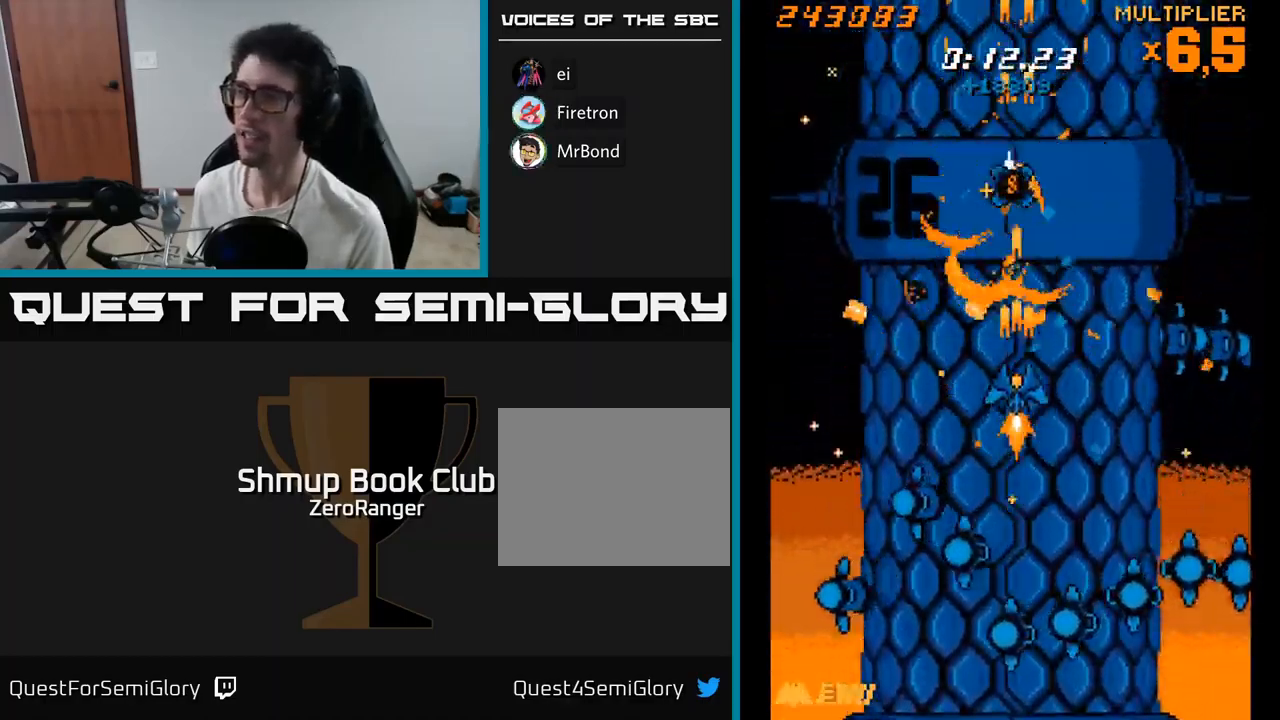
{"buttons": ["A", "DPAD_UP"], "right_stick": "center", "events": []}
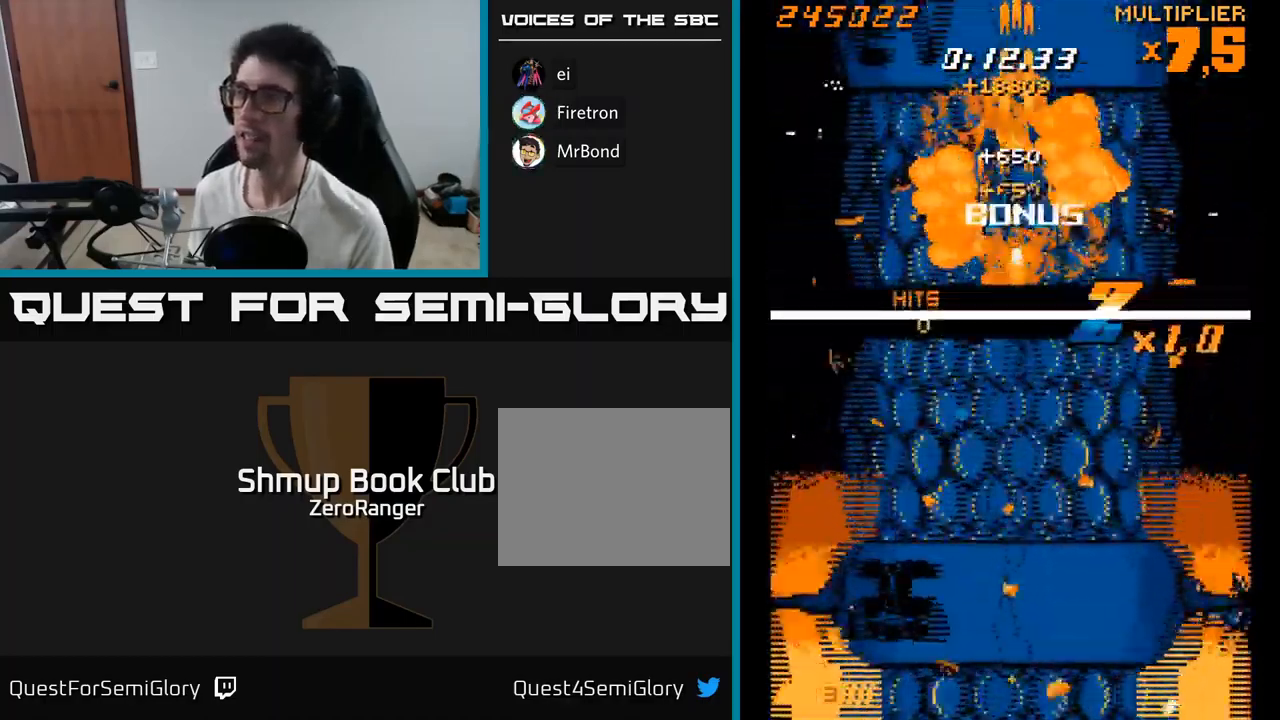
{"buttons": ["A", "DPAD_DOWN"], "right_stick": "center", "events": [[17, "DPAD_UP", "up"], [50, "DPAD_DOWN", "down"]]}
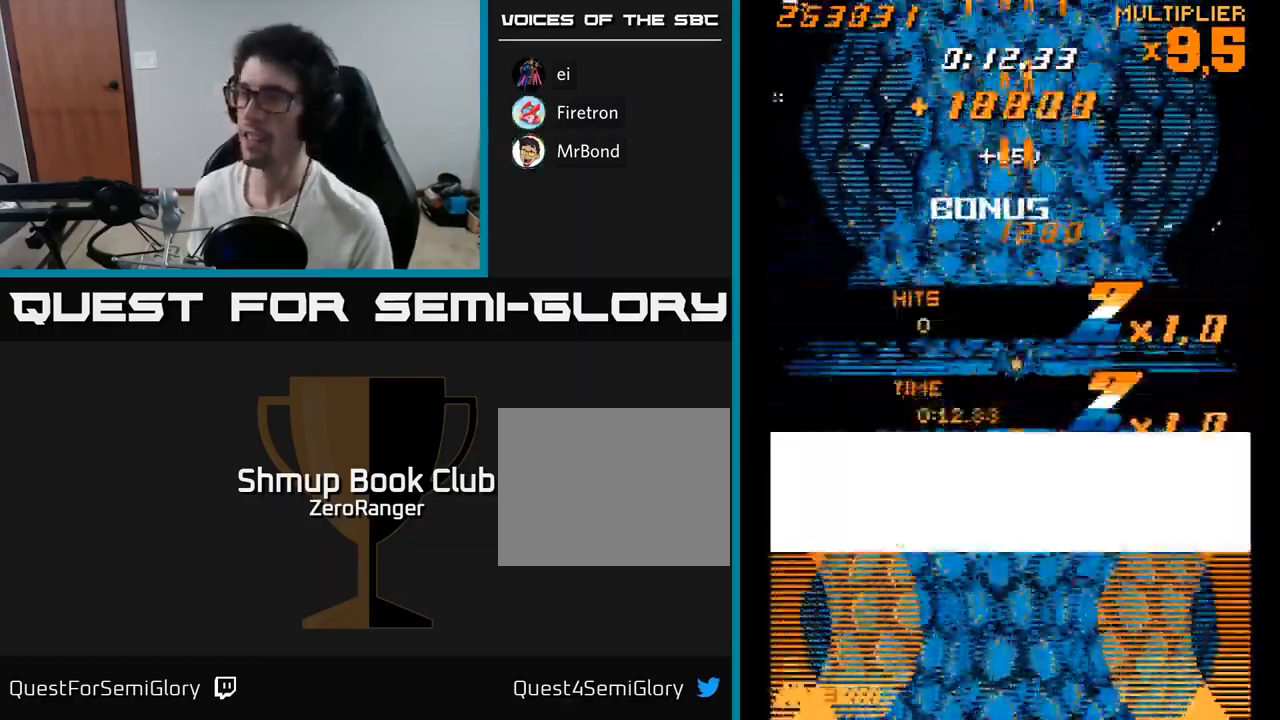
{"buttons": ["A", "DPAD_DOWN"], "right_stick": "center", "events": []}
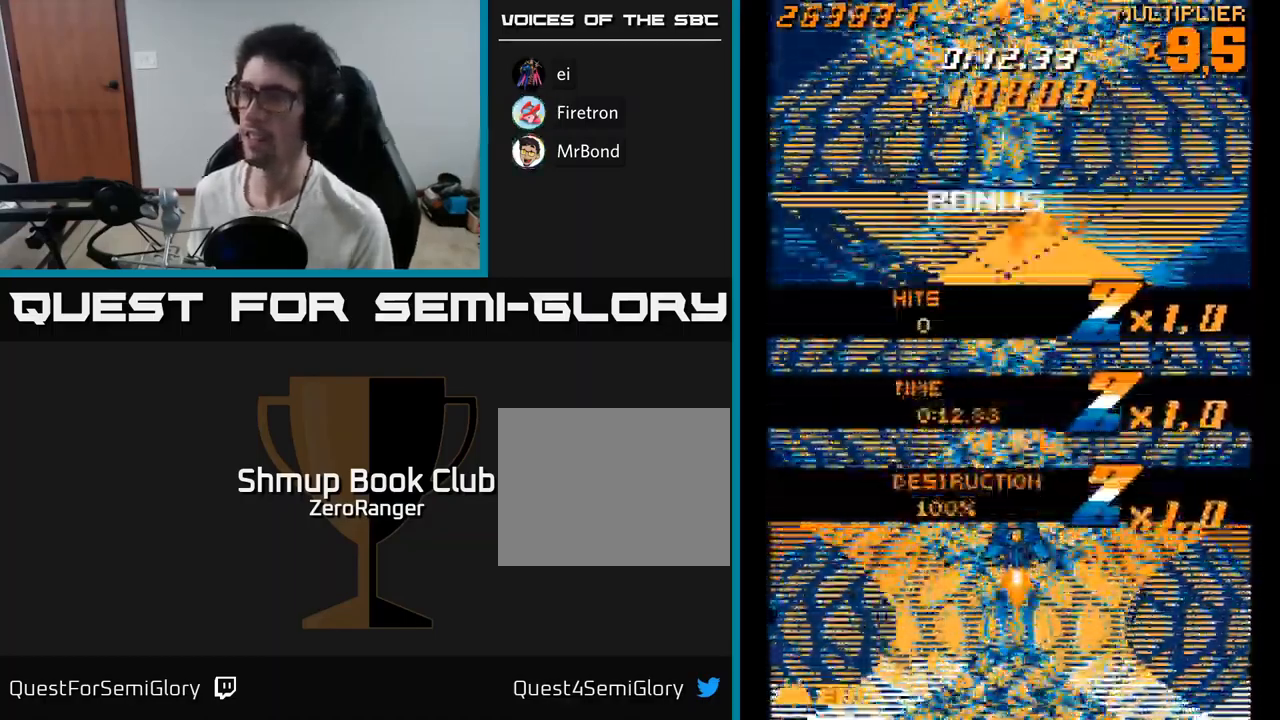
{"buttons": ["A"], "right_stick": "center", "events": [[217, "DPAD_DOWN", "up"]]}
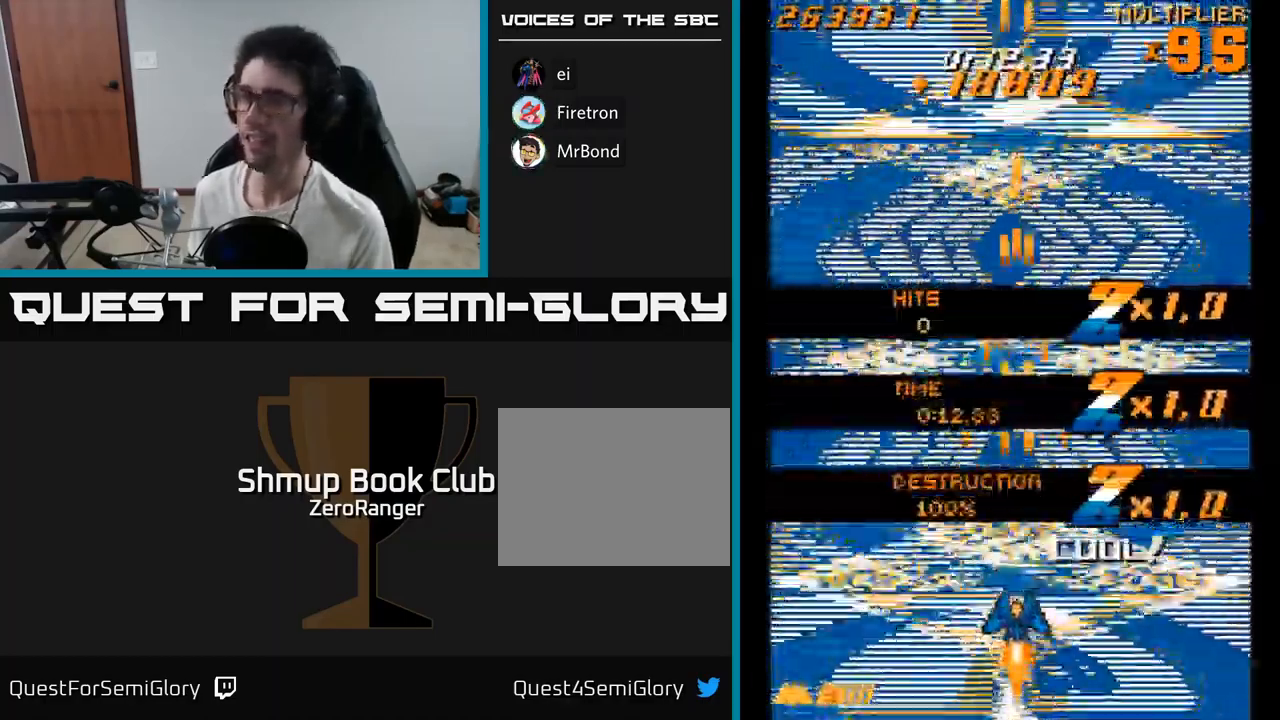
{"buttons": ["A", "DPAD_UP"], "right_stick": "center", "events": [[483, "DPAD_UP", "down"]]}
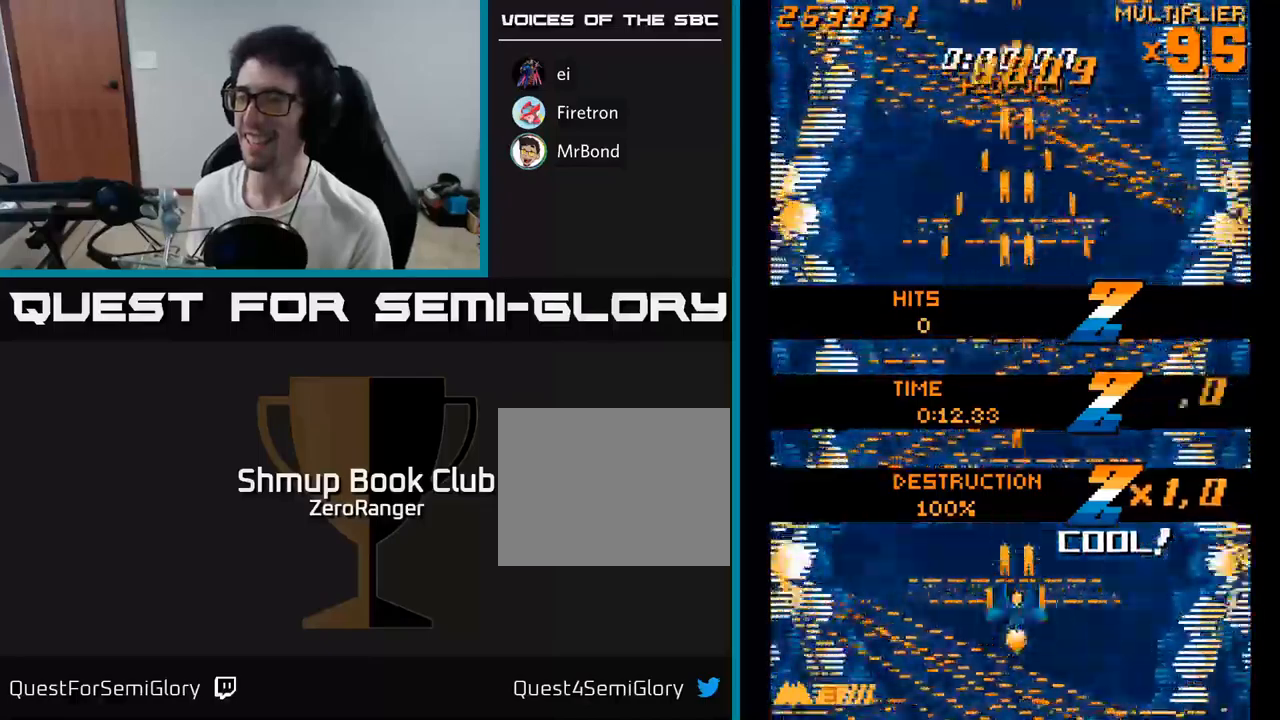
{"buttons": ["A"], "right_stick": "center", "events": [[200, "DPAD_UP", "up"]]}